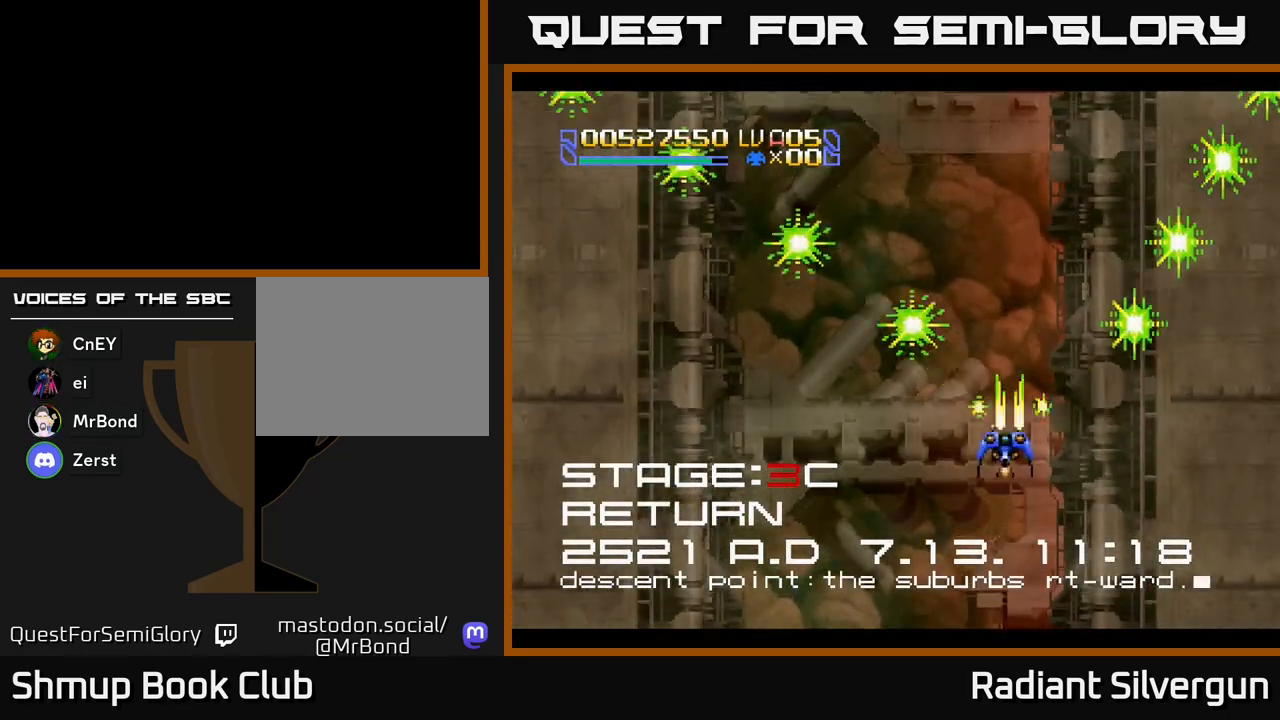
Gameplay with a controller (Xbox layout); each line is a JSON object with the inputs held at the frame after it. "events" lists button and stick changes between this image and that frame as [ms after this image, input, new state], when the widget could be followed in between. Not read: right_stick.
{"buttons": ["DPAD_LEFT"], "left_stick": "center", "events": [[500, "X", "up"]]}
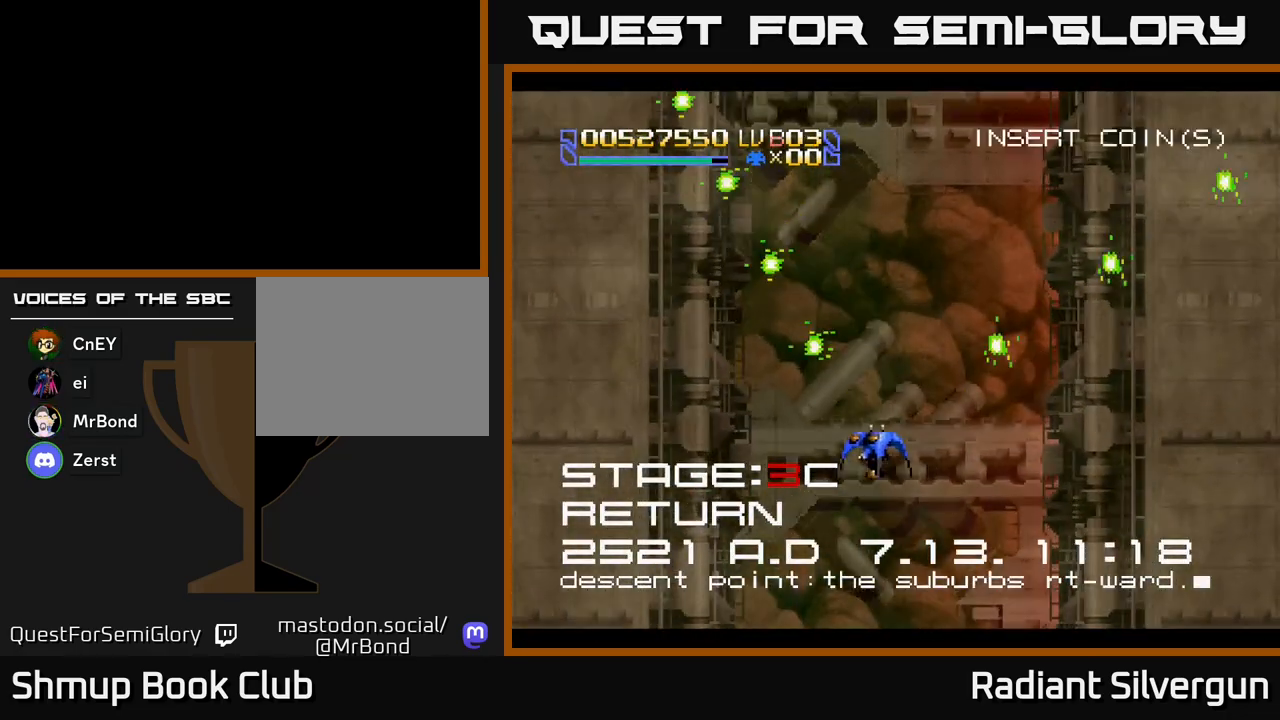
{"buttons": [], "left_stick": "center", "events": [[17, "DPAD_LEFT", "up"], [100, "DPAD_RIGHT", "down"], [233, "DPAD_DOWN", "down"], [383, "DPAD_RIGHT", "up"], [450, "DPAD_DOWN", "up"]]}
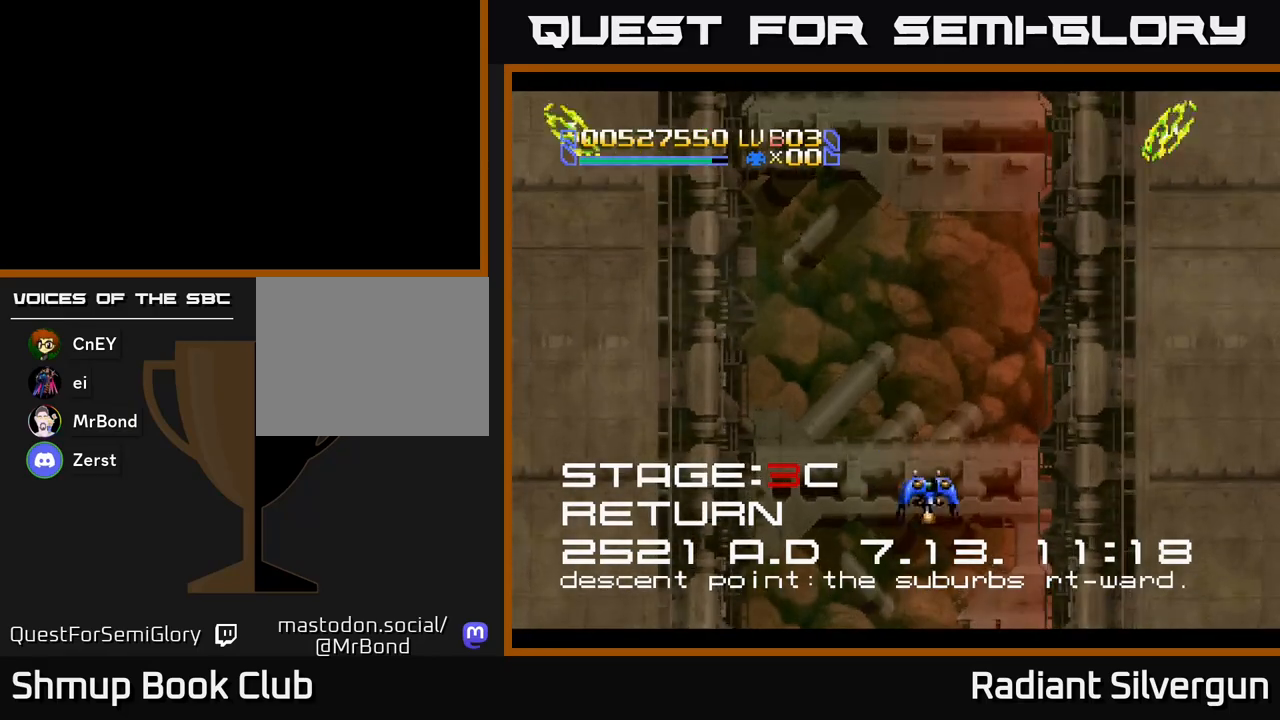
{"buttons": [], "left_stick": "center", "events": []}
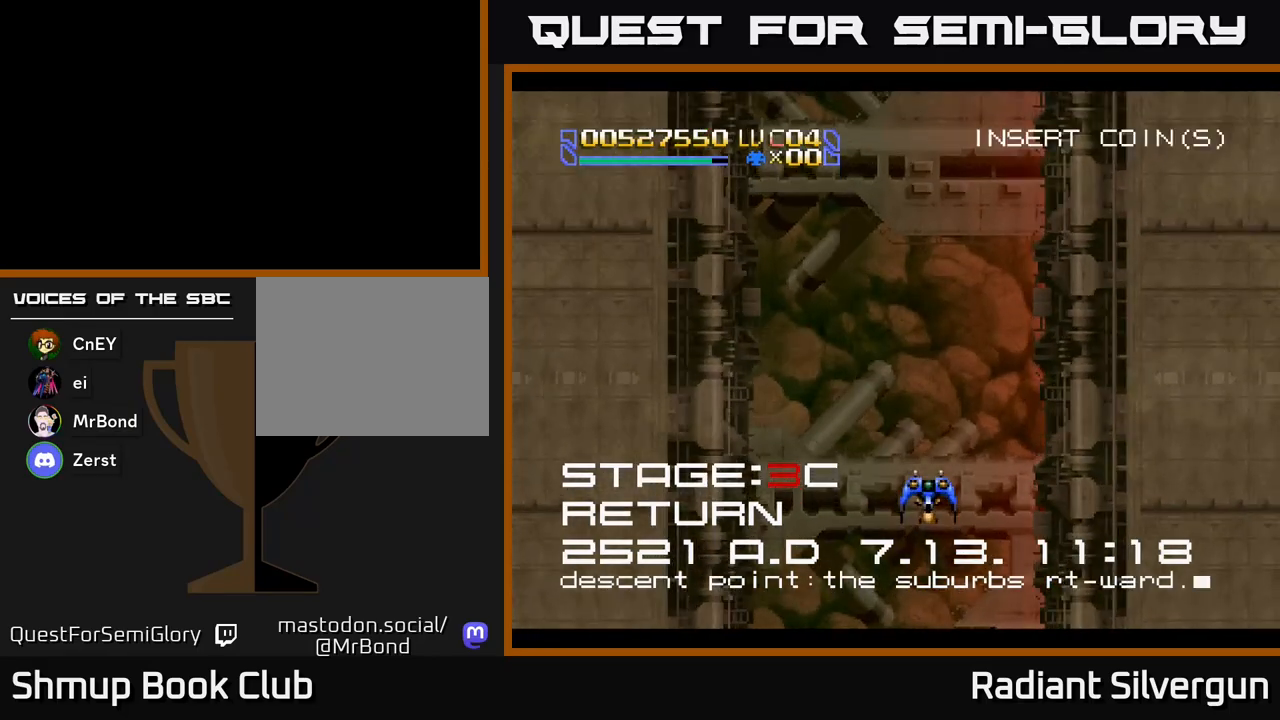
{"buttons": [], "left_stick": "center", "events": []}
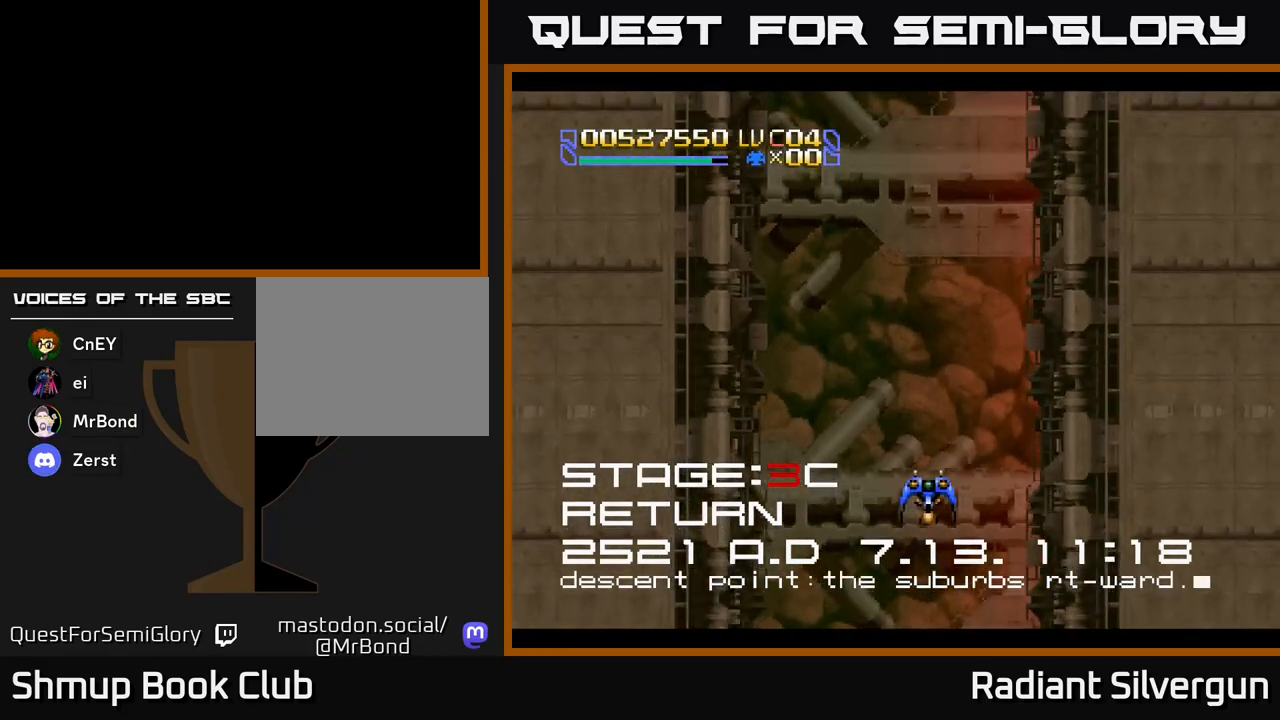
{"buttons": ["X"], "left_stick": "center", "events": [[500, "X", "down"]]}
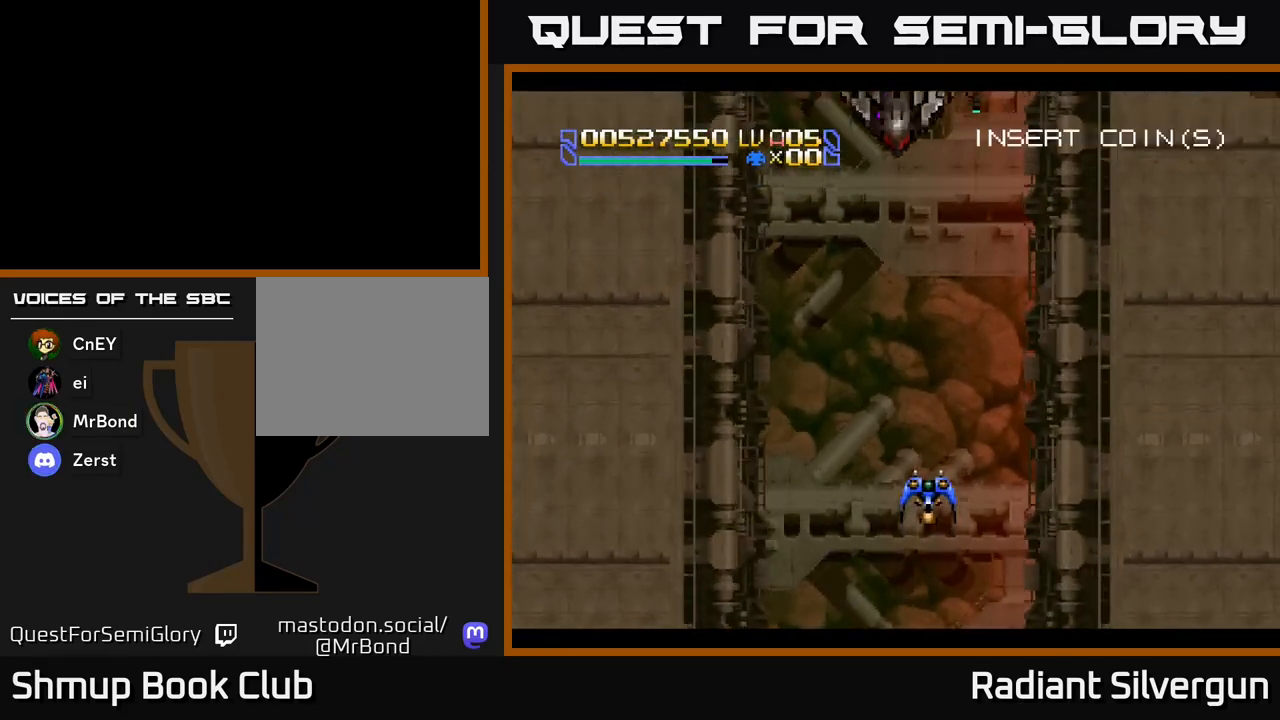
{"buttons": ["X", "DPAD_UP"], "left_stick": "center", "events": [[100, "DPAD_UP", "down"], [117, "DPAD_LEFT", "down"], [383, "DPAD_LEFT", "up"]]}
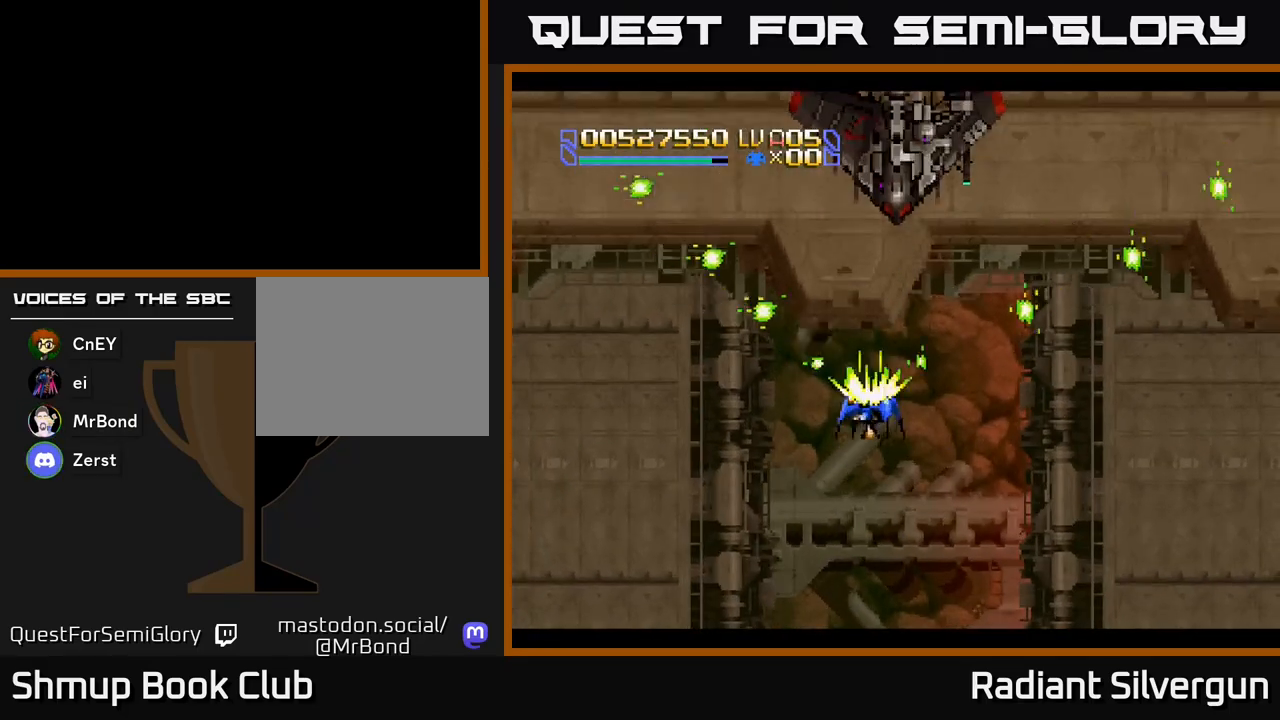
{"buttons": ["A", "X", "DPAD_LEFT"], "left_stick": "center", "events": [[250, "DPAD_LEFT", "down"], [317, "DPAD_UP", "up"], [383, "A", "down"]]}
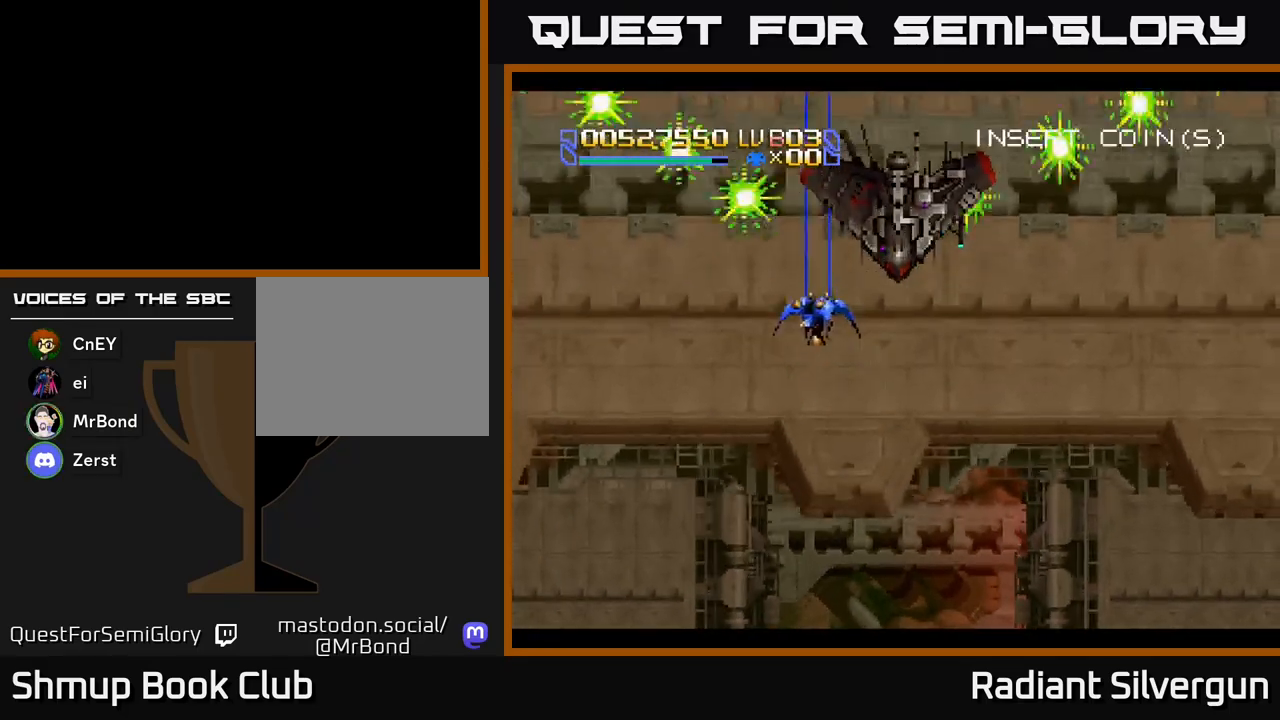
{"buttons": ["B", "DPAD_DOWN"], "left_stick": "center", "events": [[67, "X", "up"], [83, "DPAD_LEFT", "up"], [133, "A", "up"], [133, "DPAD_UP", "down"], [150, "B", "down"], [217, "DPAD_LEFT", "down"], [283, "DPAD_UP", "up"], [300, "DPAD_LEFT", "up"], [317, "DPAD_DOWN", "down"]]}
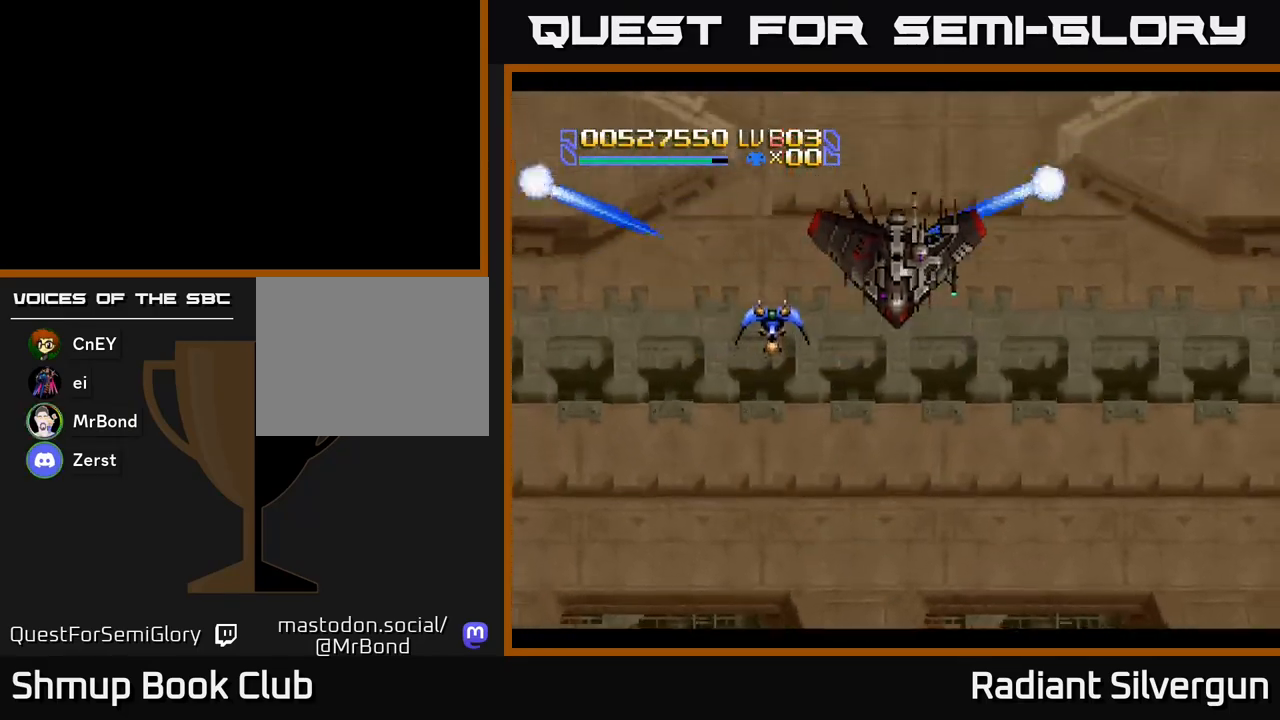
{"buttons": ["DPAD_DOWN", "DPAD_RIGHT"], "left_stick": "center", "events": [[117, "DPAD_DOWN", "up"], [133, "B", "up"], [167, "DPAD_UP", "down"], [200, "B", "down"], [250, "DPAD_UP", "up"], [283, "DPAD_RIGHT", "down"], [317, "DPAD_DOWN", "down"], [450, "B", "up"]]}
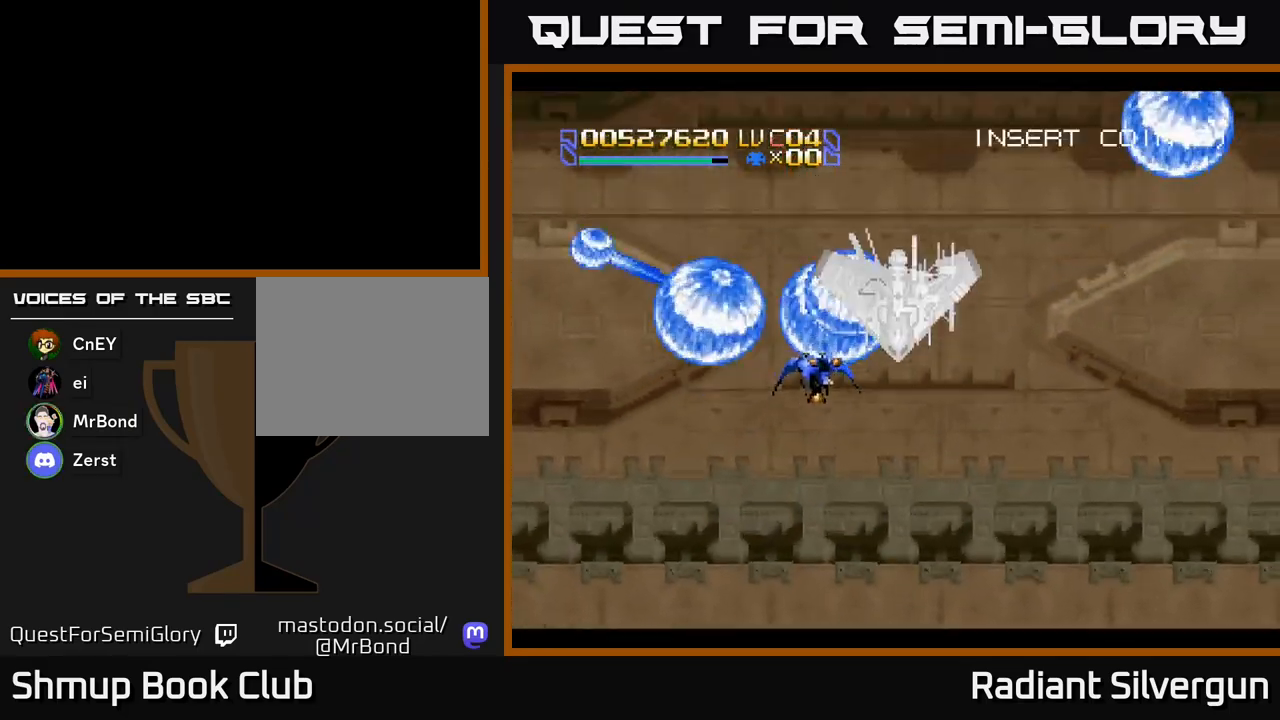
{"buttons": ["A"], "left_stick": "center", "events": [[67, "B", "down"], [267, "DPAD_DOWN", "up"], [317, "B", "up"], [367, "DPAD_UP", "down"], [400, "A", "down"], [417, "DPAD_RIGHT", "up"], [483, "DPAD_UP", "up"]]}
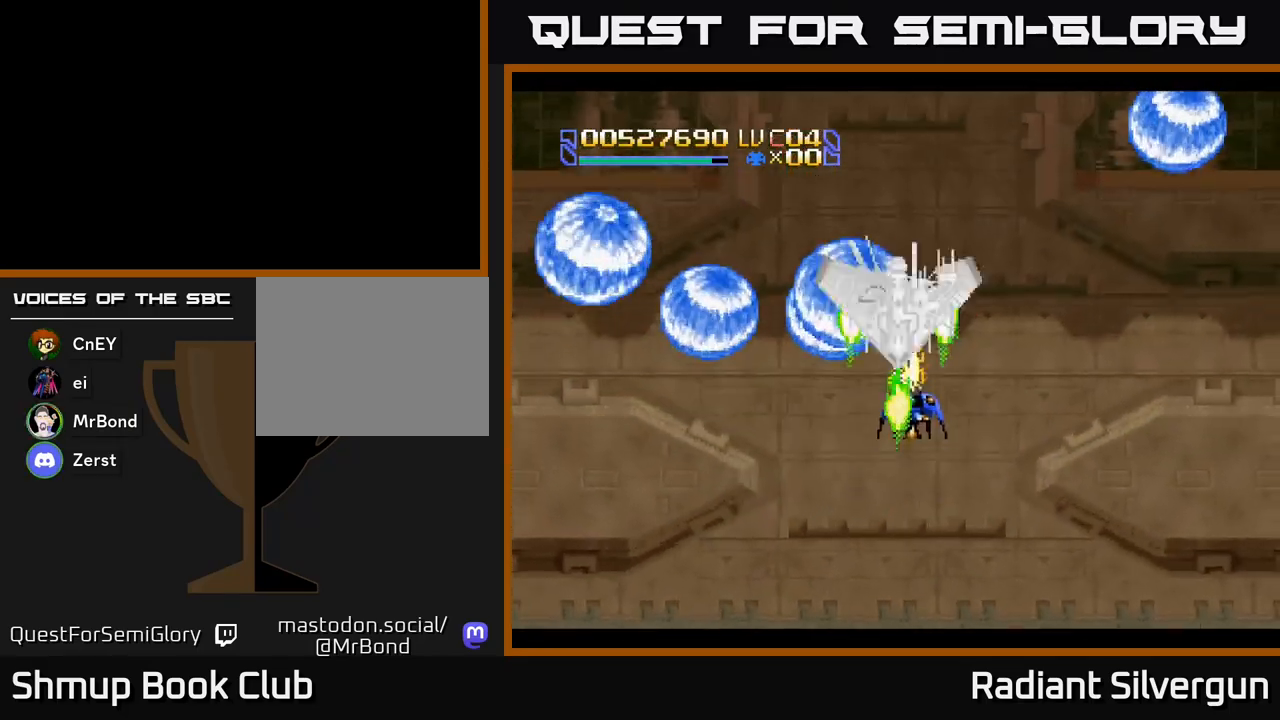
{"buttons": ["A", "DPAD_UP"], "left_stick": "center", "events": [[33, "DPAD_DOWN", "down"], [33, "X", "down"], [67, "DPAD_RIGHT", "down"], [83, "A", "up"], [333, "DPAD_DOWN", "up"], [467, "A", "down"], [483, "DPAD_UP", "down"], [483, "X", "up"], [500, "DPAD_RIGHT", "up"]]}
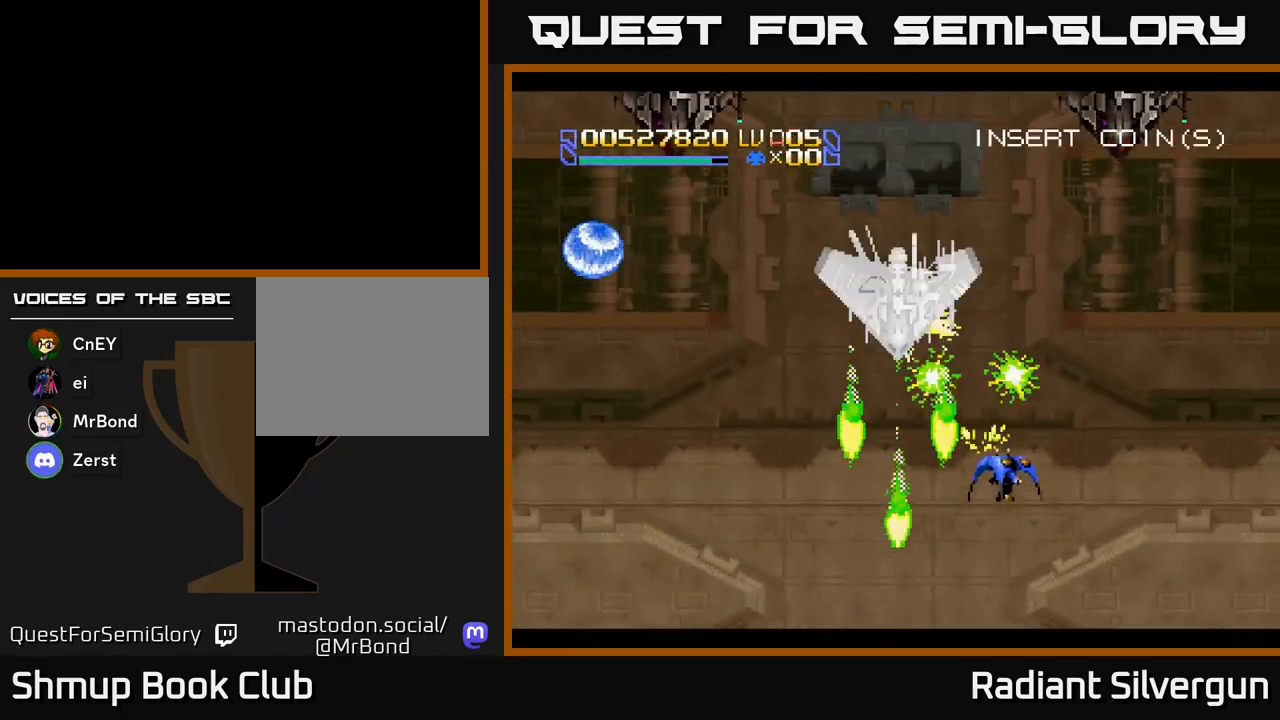
{"buttons": ["B", "DPAD_UP"], "left_stick": "center", "events": [[50, "A", "up"], [67, "B", "down"], [133, "DPAD_RIGHT", "down"], [317, "B", "up"], [433, "B", "down"], [467, "DPAD_RIGHT", "up"]]}
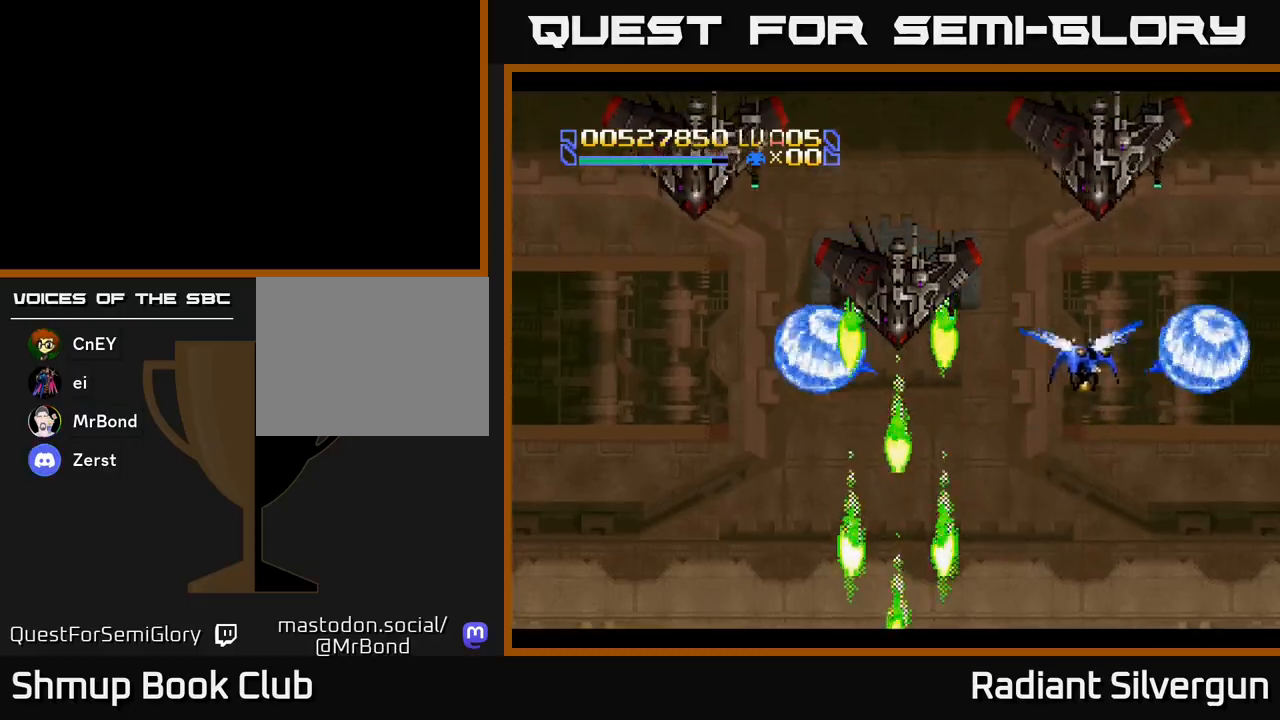
{"buttons": ["B"], "left_stick": "center"}
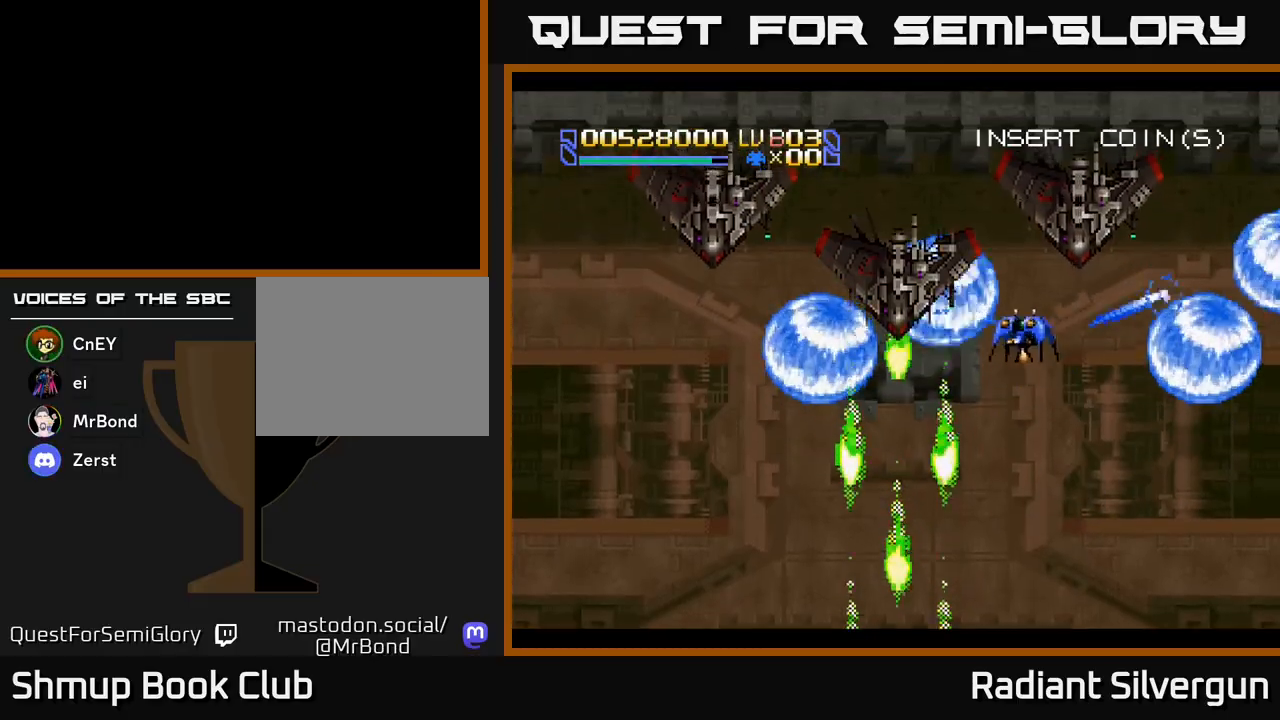
{"buttons": ["DPAD_LEFT"], "left_stick": "center", "events": [[100, "B", "up"], [200, "B", "down"], [267, "DPAD_LEFT", "down"], [500, "B", "up"]]}
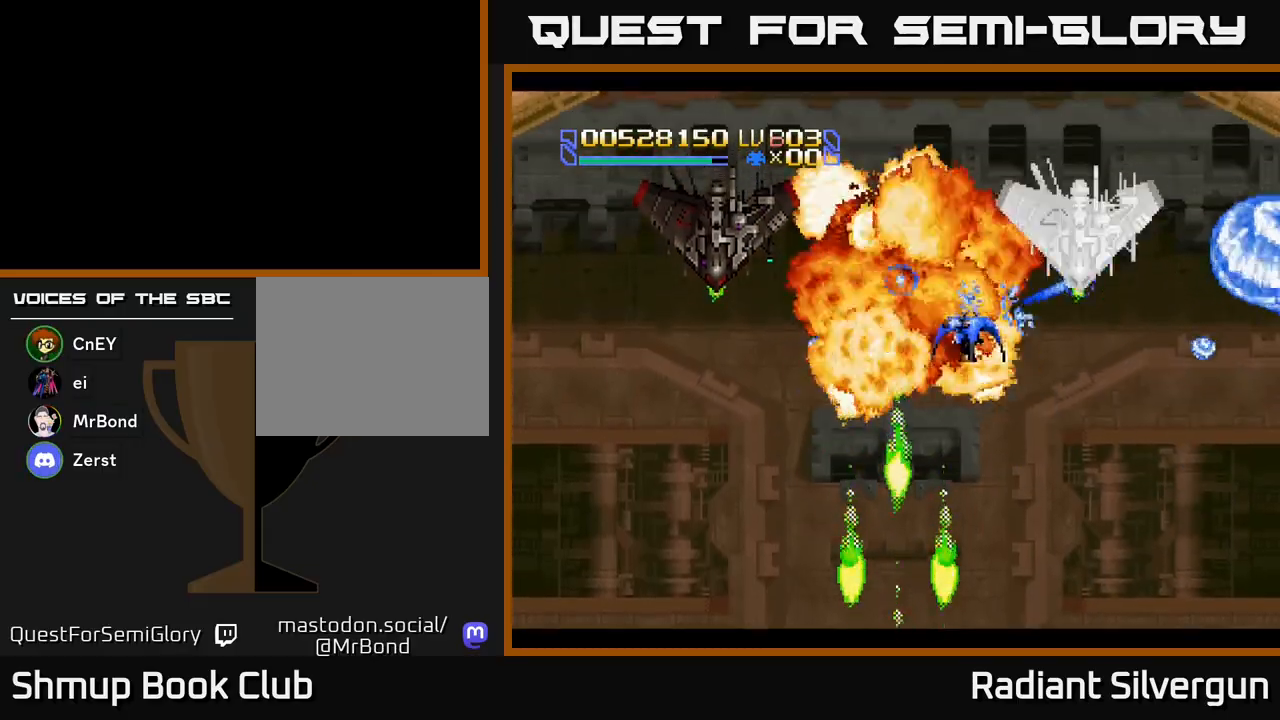
{"buttons": [], "left_stick": "center", "events": [[117, "B", "down"], [167, "DPAD_LEFT", "up"], [433, "B", "up"]]}
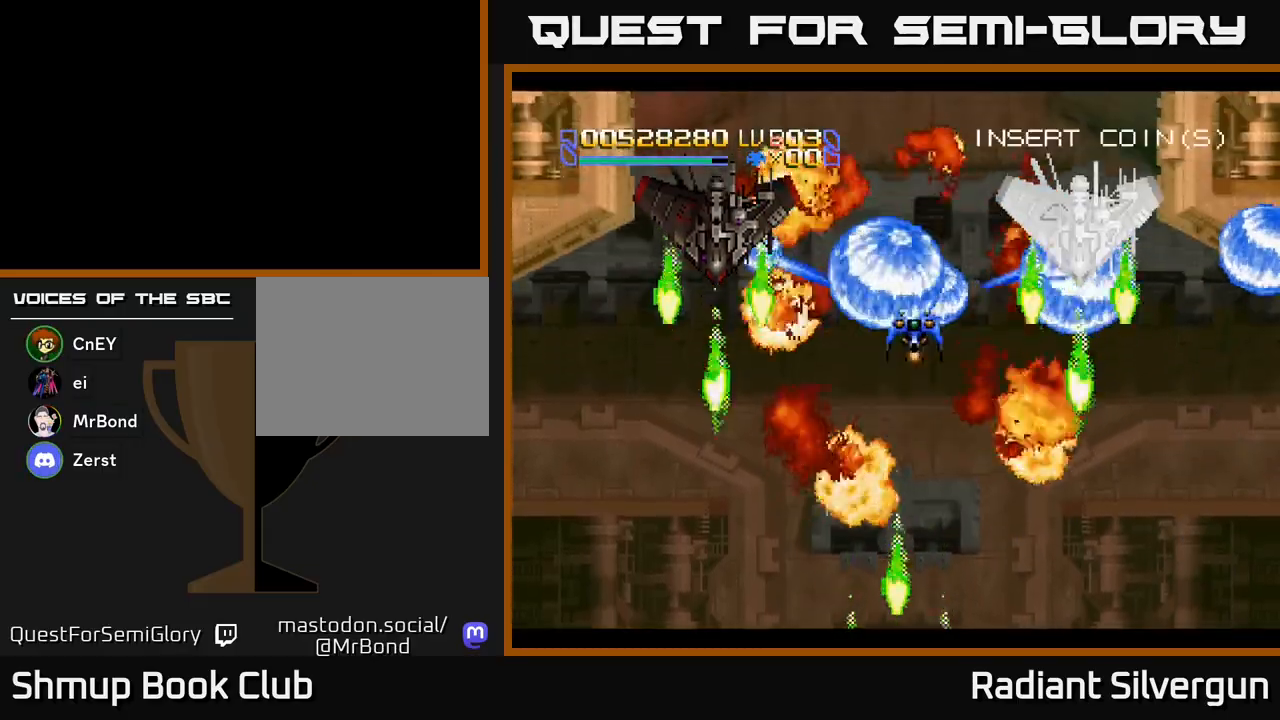
{"buttons": [], "left_stick": "center", "events": [[50, "B", "down"], [100, "DPAD_LEFT", "down"], [200, "DPAD_LEFT", "up"], [417, "B", "up"]]}
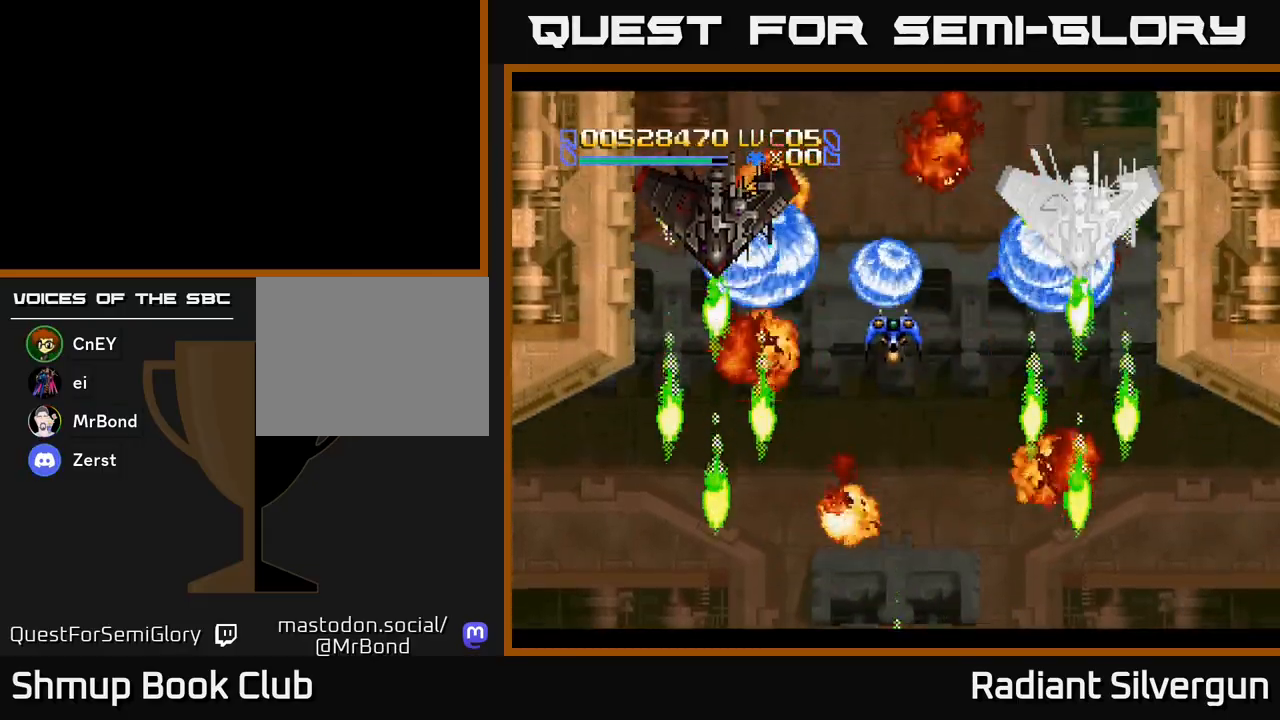
{"buttons": ["B"], "left_stick": "center", "events": [[33, "B", "down"], [33, "DPAD_UP", "down"], [117, "DPAD_UP", "up"], [367, "B", "up"], [467, "B", "down"]]}
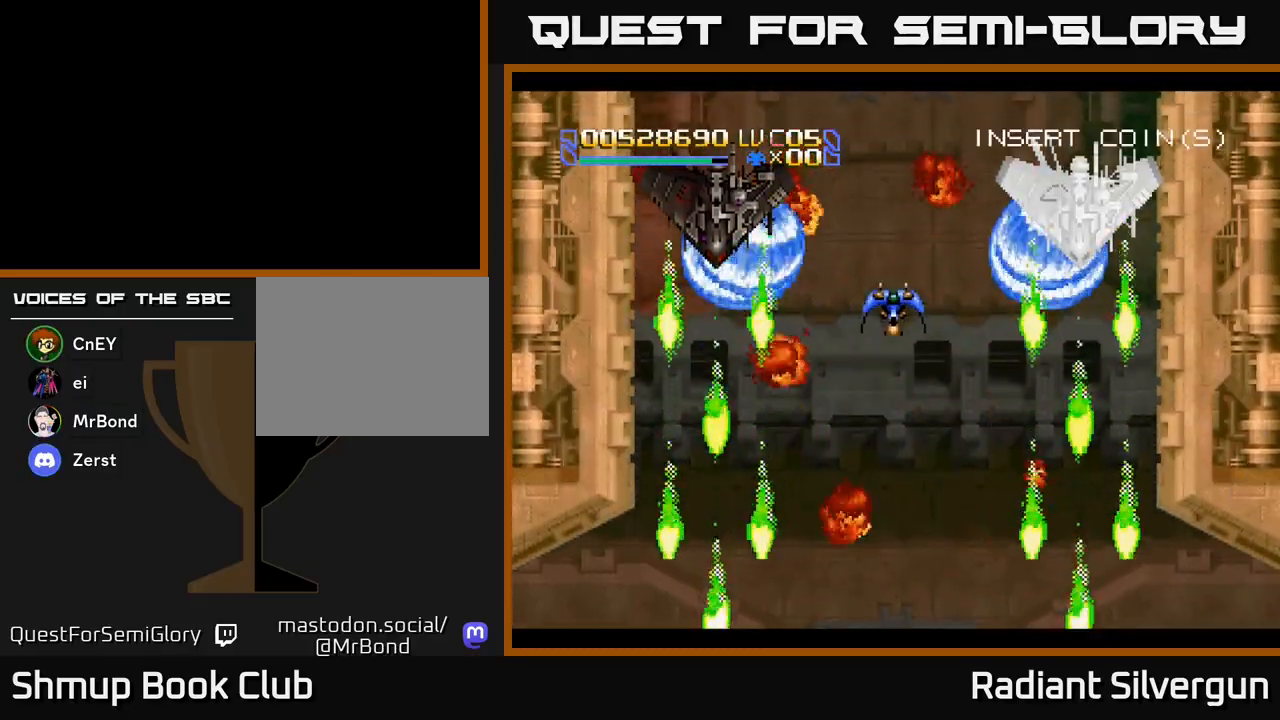
{"buttons": ["B", "DPAD_DOWN"], "left_stick": "center", "events": [[233, "B", "up"], [350, "B", "down"], [400, "DPAD_DOWN", "down"]]}
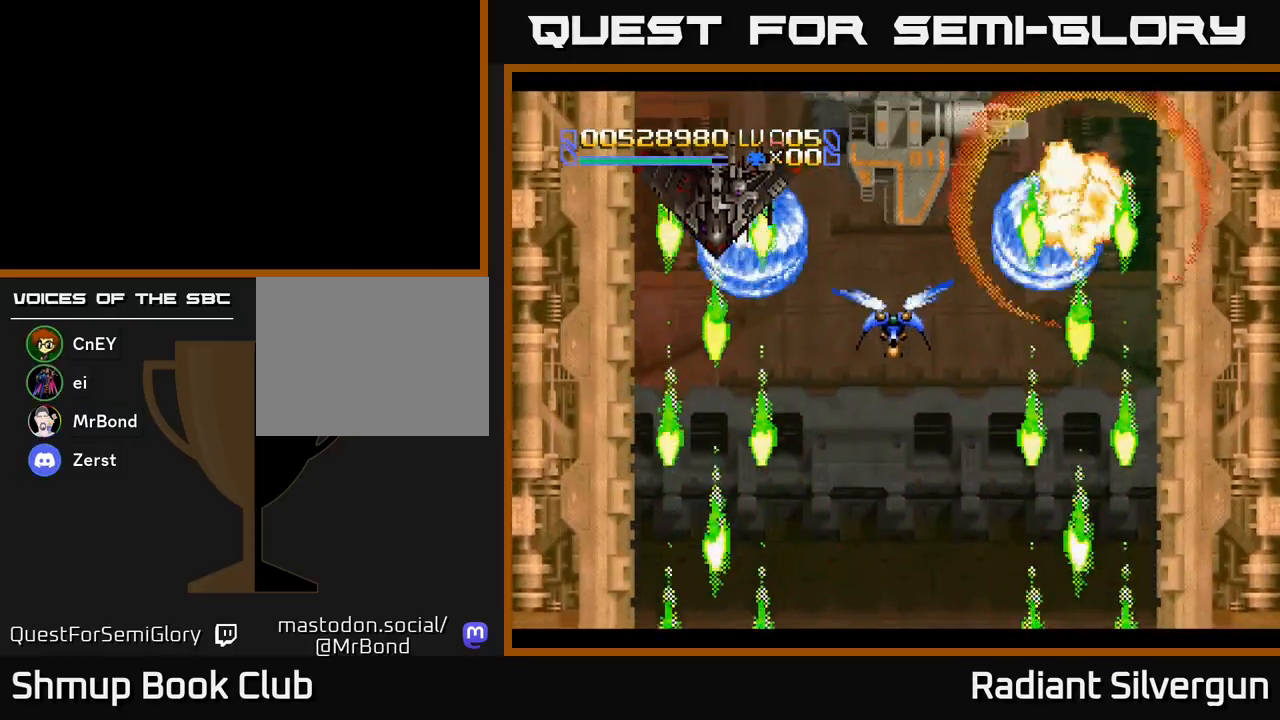
{"buttons": ["A", "DPAD_LEFT"], "left_stick": "center", "events": [[83, "B", "up"], [117, "DPAD_DOWN", "up"], [150, "A", "down"], [167, "DPAD_LEFT", "down"], [217, "X", "down"], [333, "DPAD_DOWN", "down"], [350, "DPAD_LEFT", "up"], [433, "DPAD_LEFT", "down"], [467, "X", "up"], [483, "DPAD_DOWN", "up"]]}
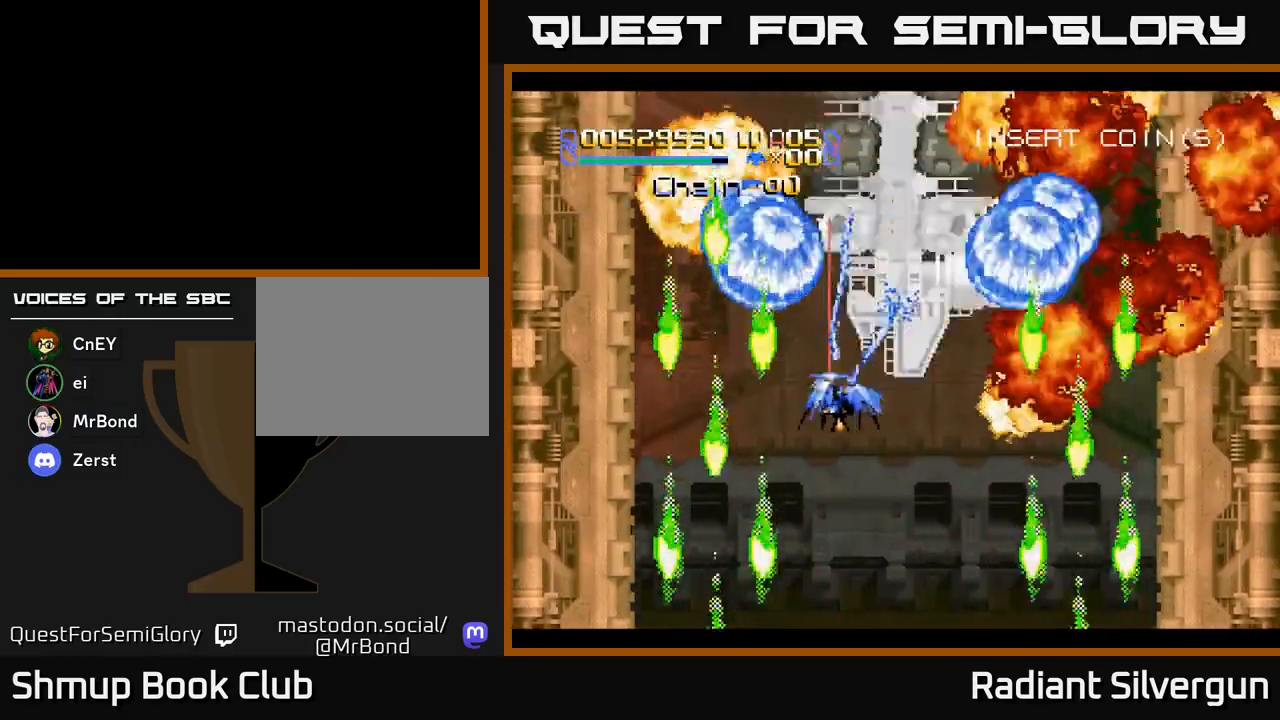
{"buttons": ["A", "X"], "left_stick": "center", "events": [[17, "B", "down"], [33, "A", "up"], [83, "DPAD_DOWN", "down"], [117, "DPAD_LEFT", "up"], [167, "A", "down"], [167, "B", "up"], [167, "DPAD_RIGHT", "down"], [217, "DPAD_RIGHT", "up"], [350, "DPAD_DOWN", "up"], [350, "DPAD_LEFT", "down"], [400, "DPAD_LEFT", "up"], [400, "X", "down"]]}
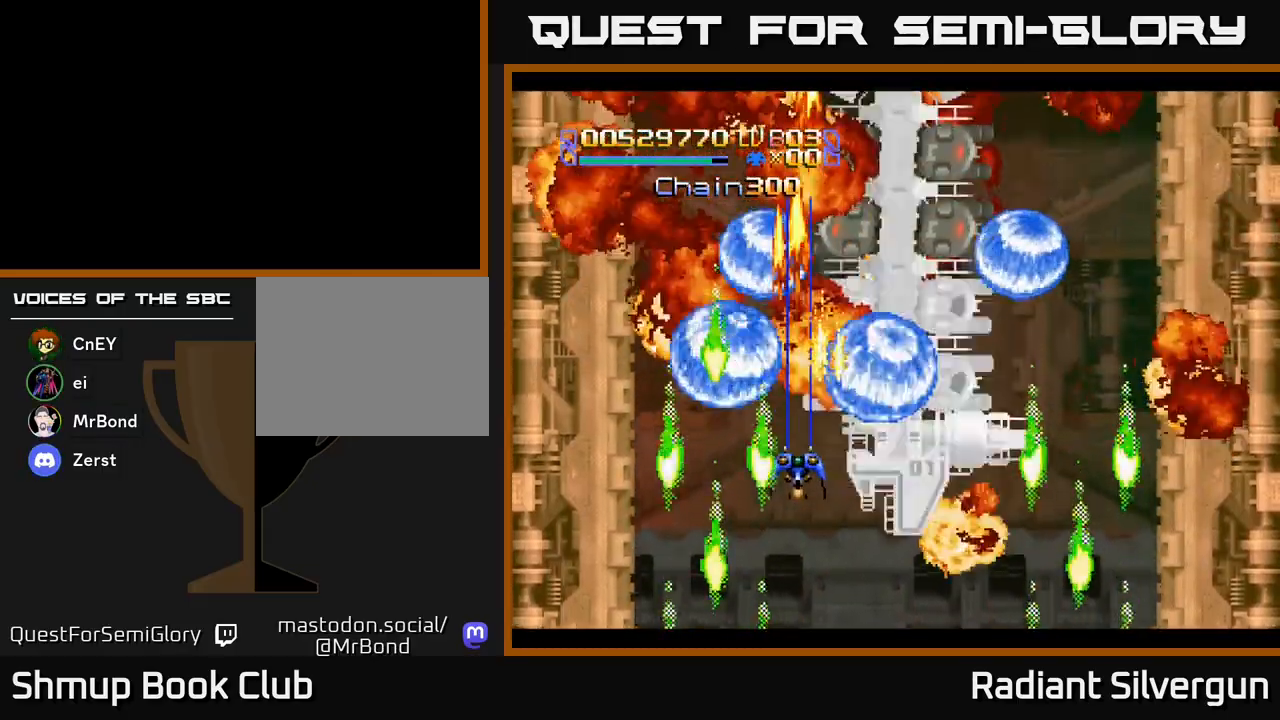
{"buttons": ["A", "X"], "left_stick": "center", "events": [[83, "DPAD_DOWN", "down"], [183, "DPAD_DOWN", "up"], [333, "DPAD_DOWN", "down"], [500, "DPAD_DOWN", "up"]]}
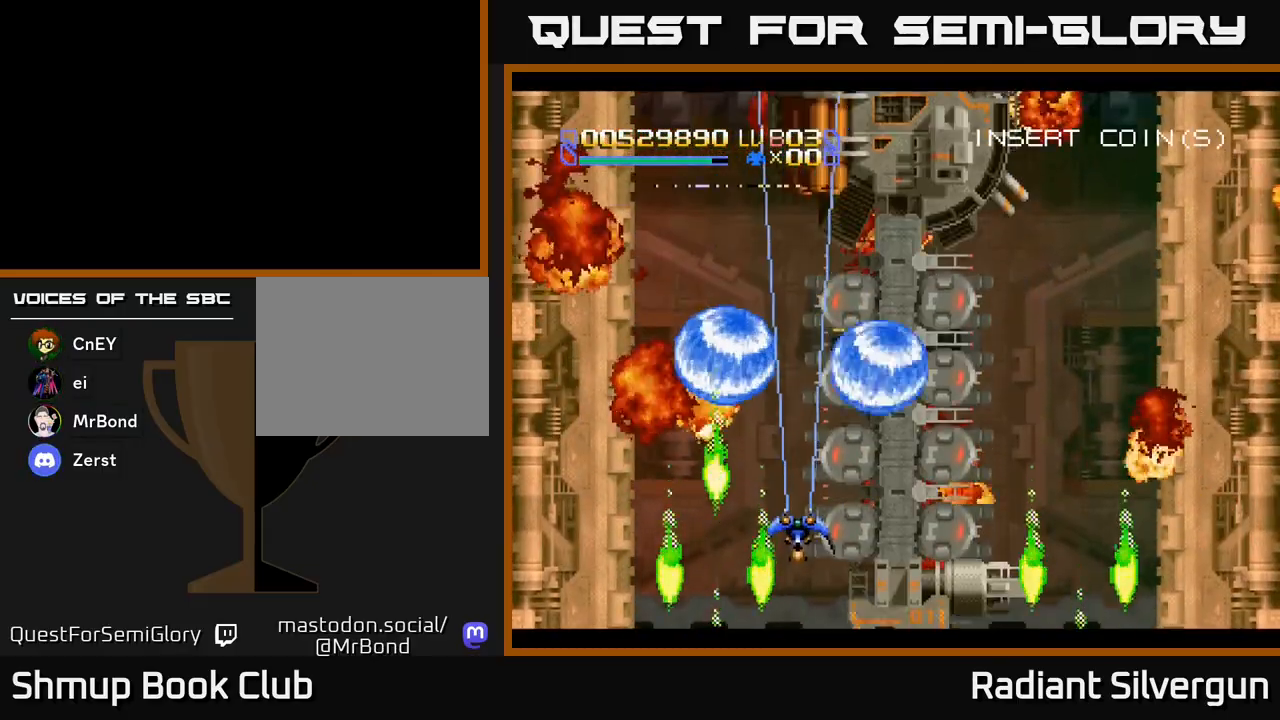
{"buttons": ["B"], "left_stick": "center", "events": [[33, "X", "up"], [83, "A", "up"], [100, "B", "down"], [367, "DPAD_DOWN", "down"], [383, "B", "up"], [450, "B", "down"], [483, "DPAD_DOWN", "up"]]}
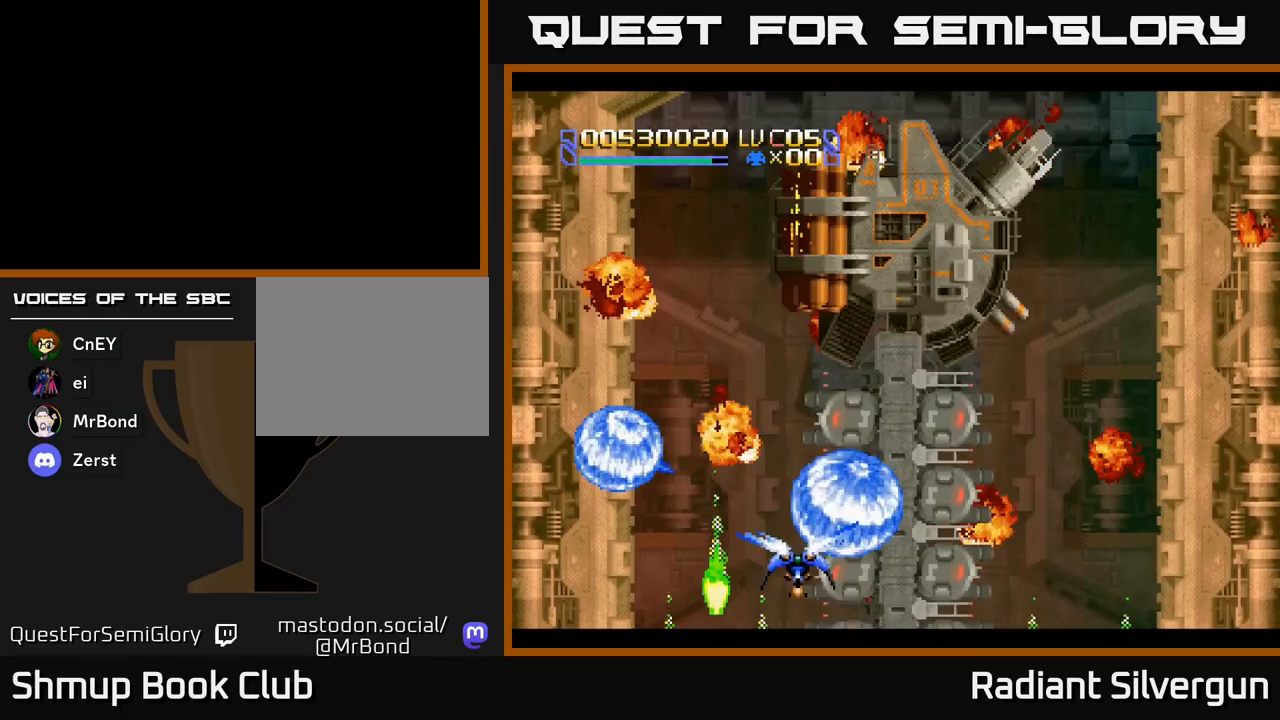
{"buttons": ["B", "DPAD_DOWN"], "left_stick": "center", "events": [[150, "DPAD_DOWN", "down"], [217, "B", "up"], [267, "DPAD_DOWN", "up"], [333, "B", "down"], [450, "DPAD_DOWN", "down"]]}
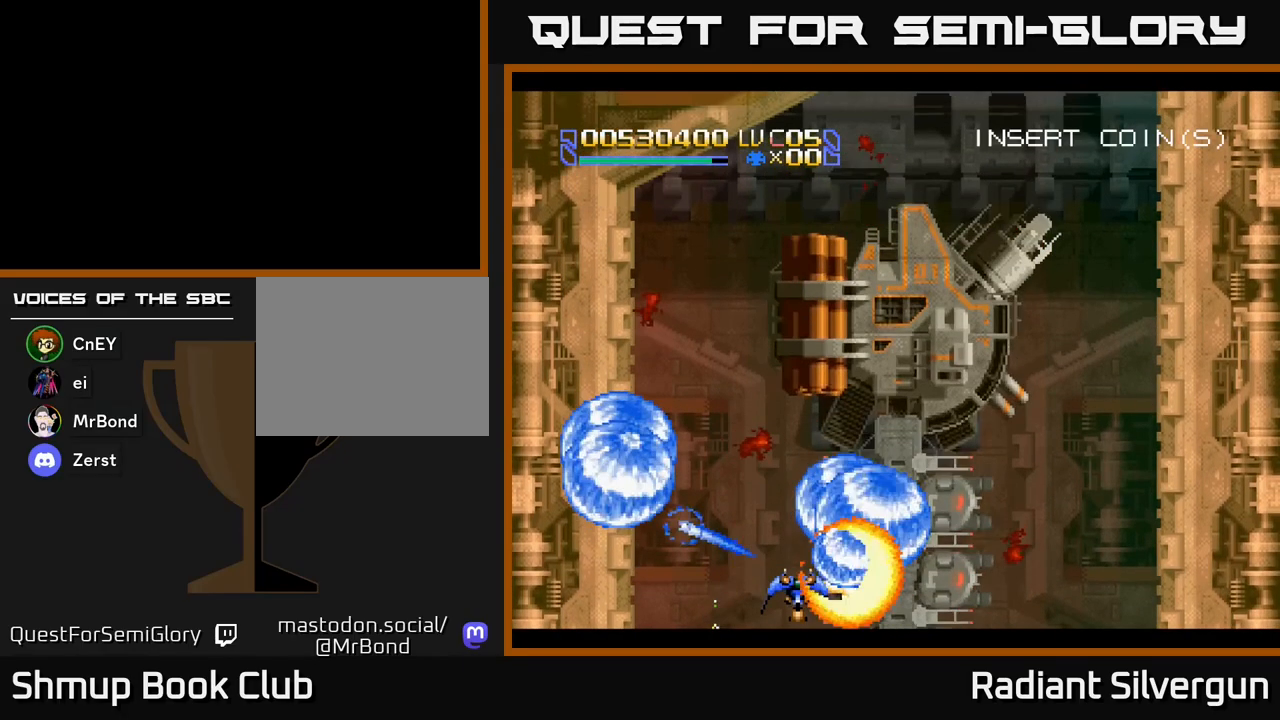
{"buttons": [], "left_stick": "center", "events": [[50, "DPAD_DOWN", "up"], [117, "B", "up"], [200, "B", "down"], [467, "B", "up"]]}
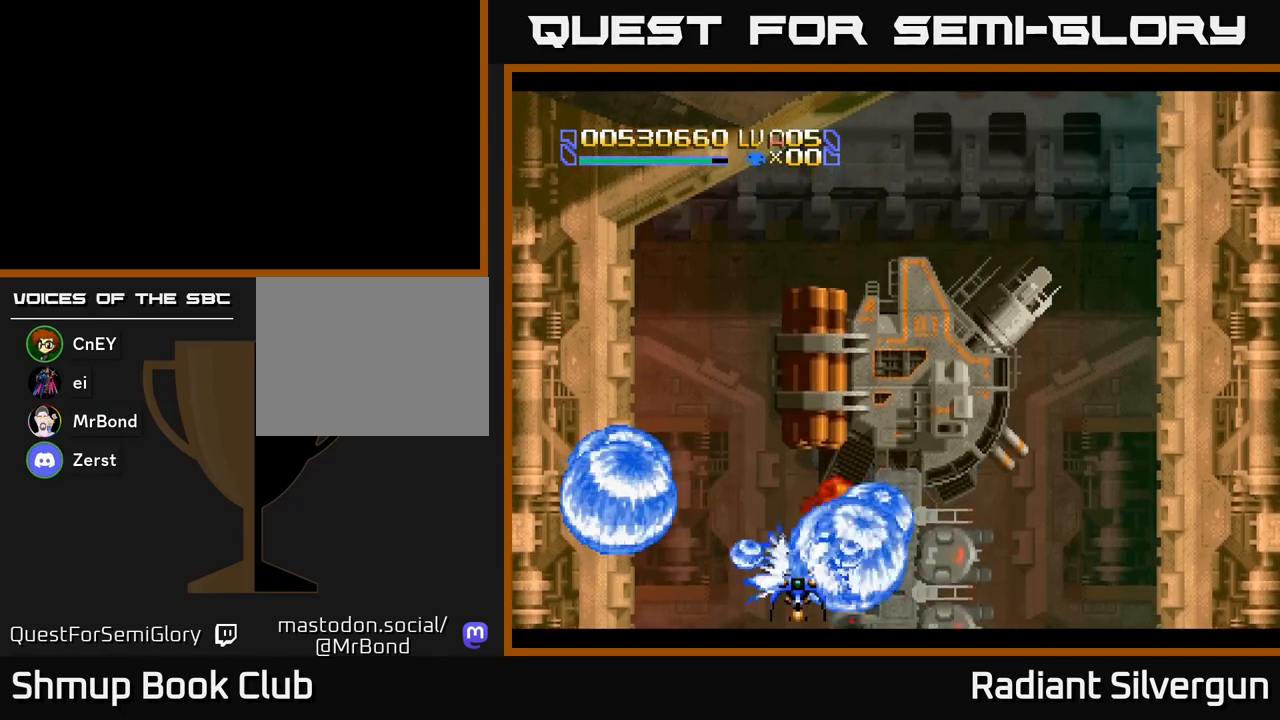
{"buttons": ["X", "DPAD_UP", "DPAD_LEFT"], "left_stick": "center", "events": [[67, "A", "down"], [283, "X", "down"], [333, "A", "up"], [383, "DPAD_LEFT", "down"], [483, "DPAD_UP", "down"]]}
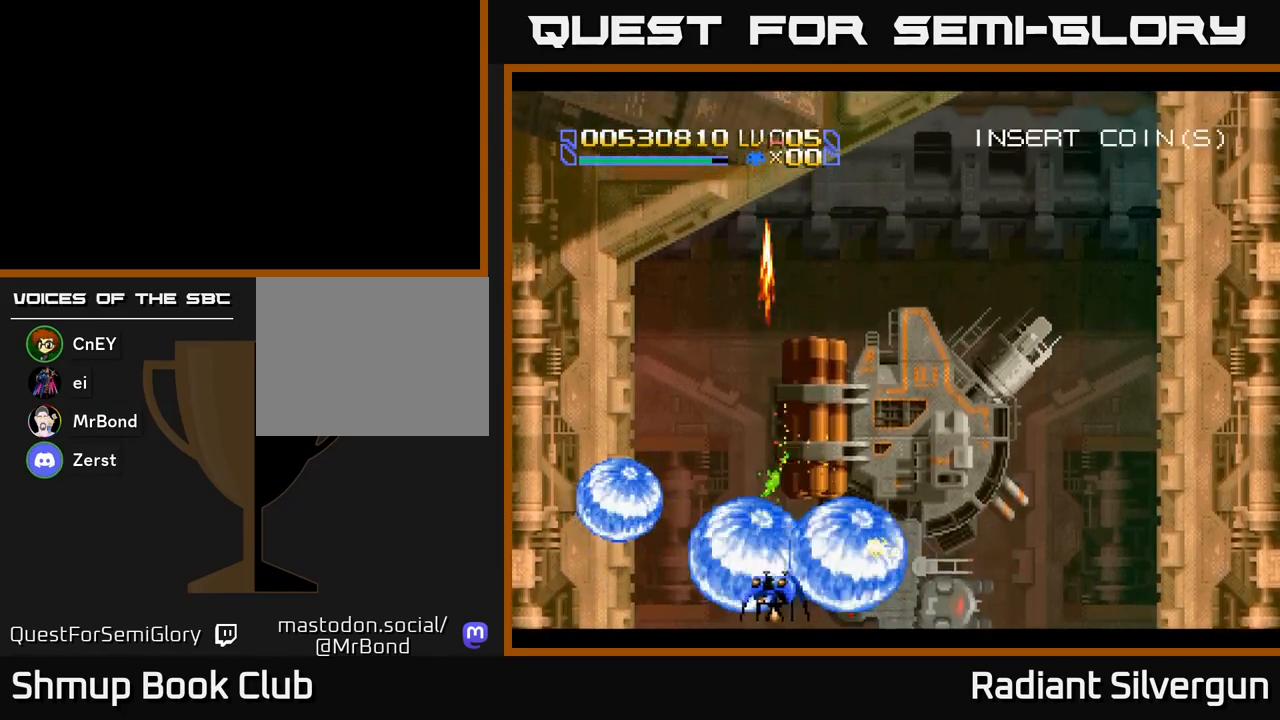
{"buttons": ["DPAD_DOWN"], "left_stick": "center", "events": [[33, "A", "down"], [33, "DPAD_LEFT", "up"], [83, "X", "up"], [183, "DPAD_LEFT", "down"], [183, "DPAD_UP", "up"], [200, "A", "up"], [217, "B", "down"], [267, "DPAD_LEFT", "up"], [450, "DPAD_DOWN", "down"], [483, "B", "up"]]}
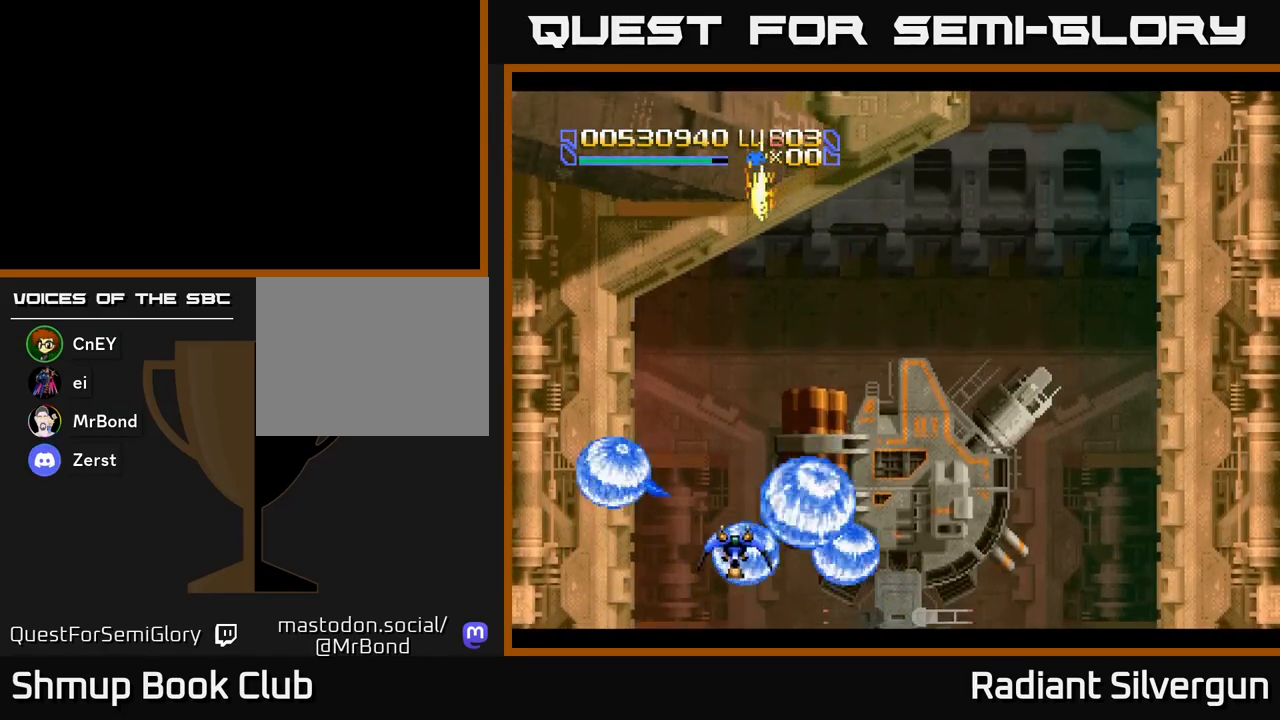
{"buttons": ["B", "DPAD_DOWN"], "left_stick": "center", "events": [[67, "B", "down"], [100, "DPAD_DOWN", "up"], [367, "B", "up"], [433, "DPAD_DOWN", "down"], [467, "B", "down"]]}
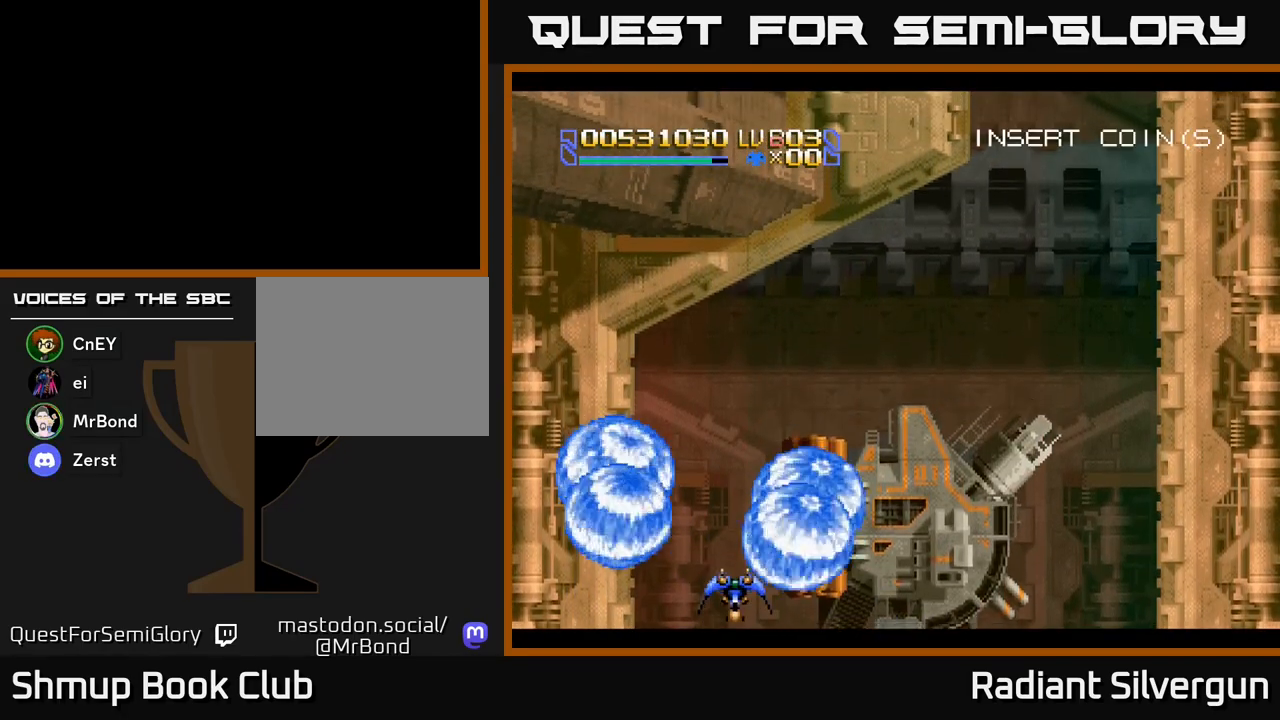
{"buttons": ["B"], "left_stick": "center", "events": [[33, "DPAD_DOWN", "up"], [250, "B", "up"], [367, "B", "down"]]}
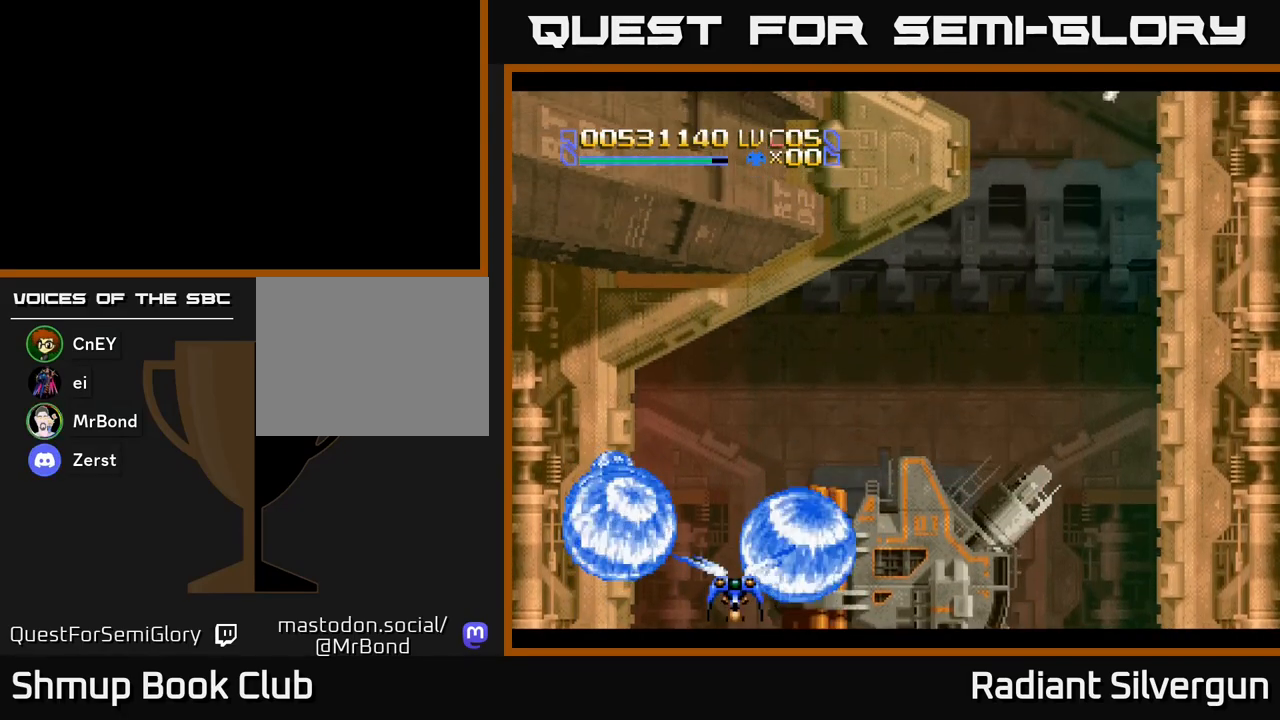
{"buttons": ["B"], "left_stick": "center", "events": [[150, "B", "up"], [267, "B", "down"]]}
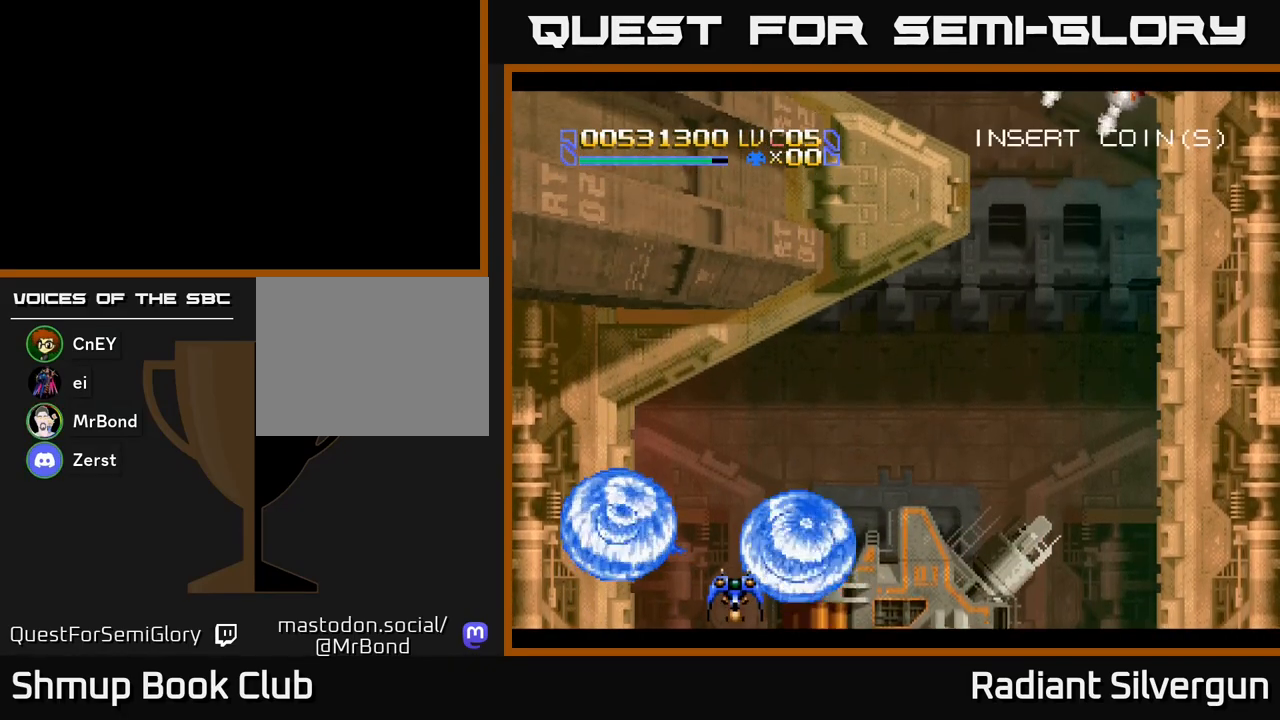
{"buttons": ["L1", "DPAD_RIGHT"], "left_stick": "center", "events": [[17, "B", "up"], [17, "DPAD_UP", "down"], [100, "B", "down"], [167, "DPAD_RIGHT", "down"], [233, "L1", "down"], [367, "B", "up"], [400, "DPAD_UP", "up"]]}